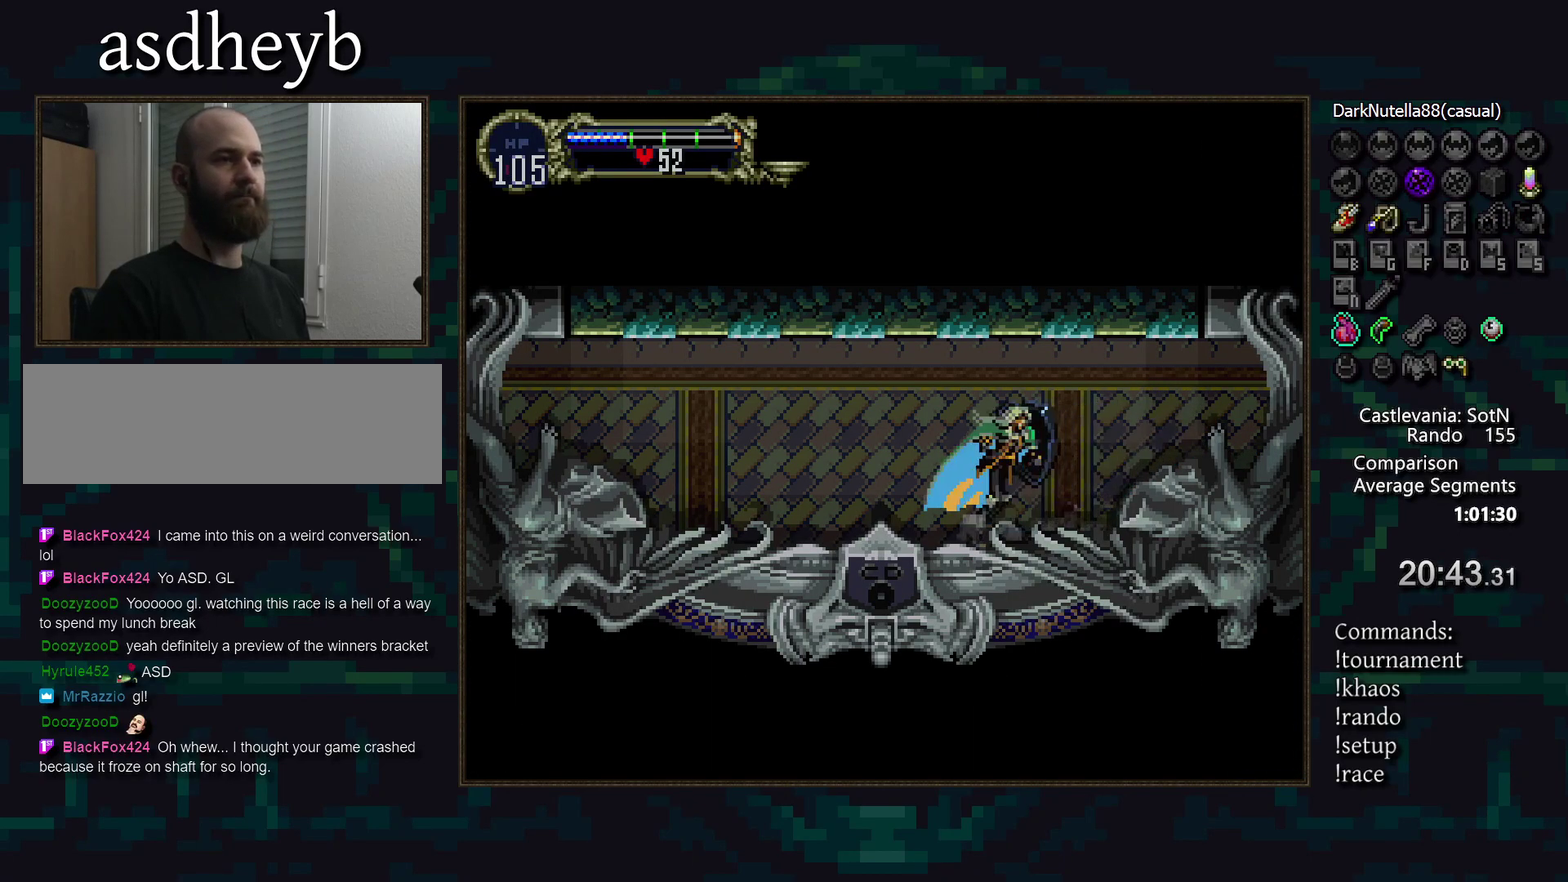
Gameplay with a controller (PlayStation layout); each line is a JSON object with the inputs held at the frame after it. "events" lists button and stick changes between this image and that frame as [ms after this image, input, new state], when the widget could be followed in between. Not read: DPAD_DOWN DPAD_LEFT DPAD_RIGHT L3 R3.
{"buttons": ["CIRCLE", "TRIANGLE"], "events": [[33, "CIRCLE", "down"], [67, "TRIANGLE", "down"], [133, "CIRCLE", "up"], [133, "TRIANGLE", "up"], [183, "CIRCLE", "down"], [283, "CIRCLE", "up"], [333, "CIRCLE", "down"], [367, "TRIANGLE", "down"], [417, "TRIANGLE", "up"], [500, "TRIANGLE", "down"]]}
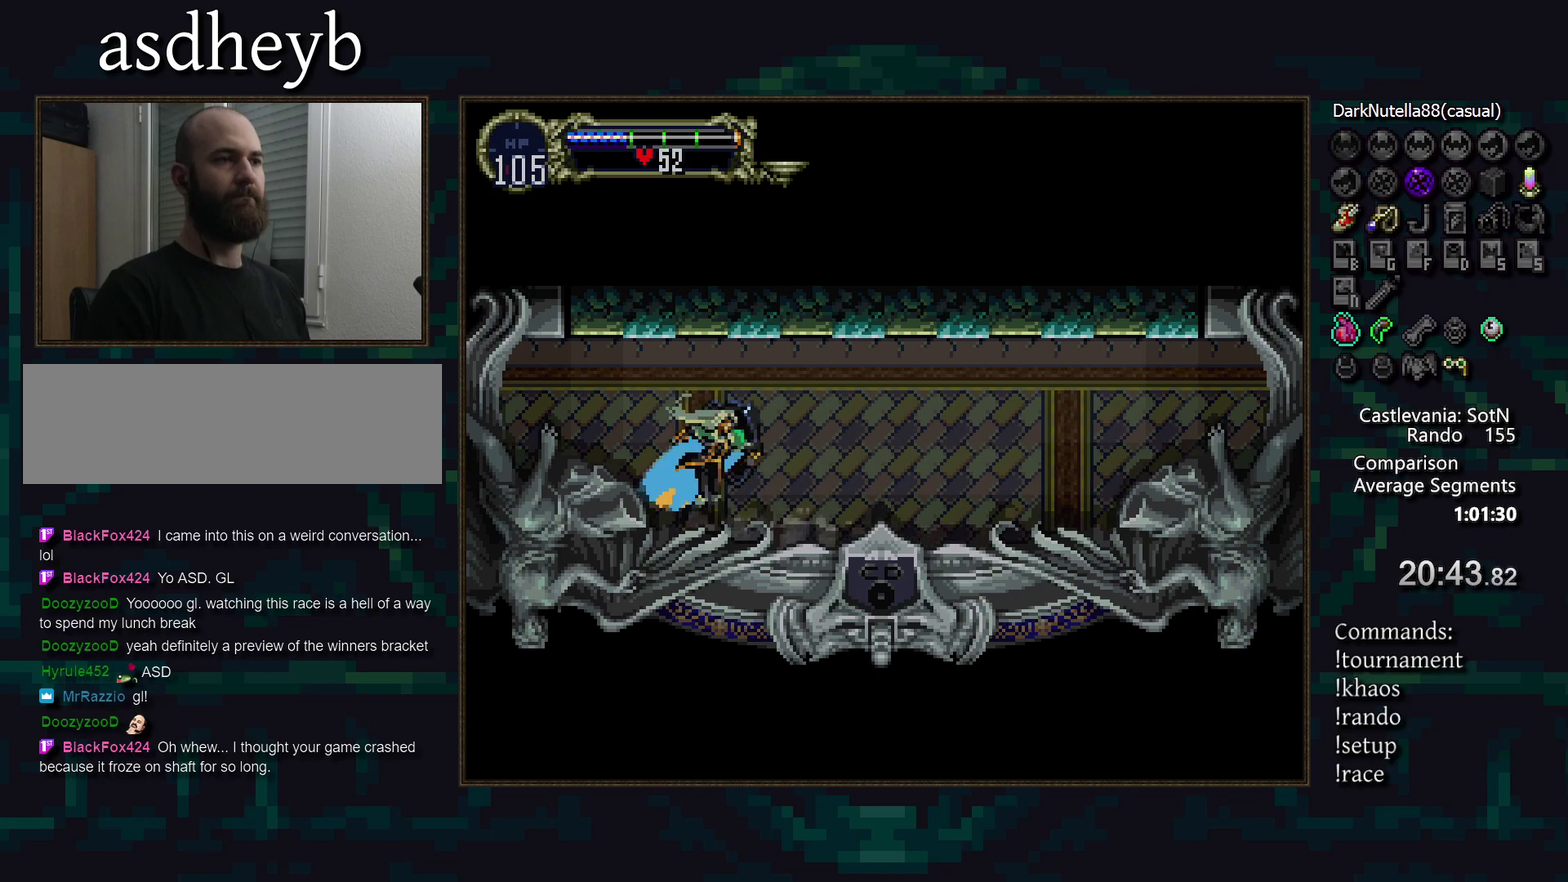
{"buttons": [], "events": [[67, "TRIANGLE", "up"], [167, "TRIANGLE", "down"], [233, "CIRCLE", "up"], [233, "TRIANGLE", "up"], [300, "CIRCLE", "down"], [317, "TRIANGLE", "down"], [400, "CIRCLE", "up"], [400, "TRIANGLE", "up"]]}
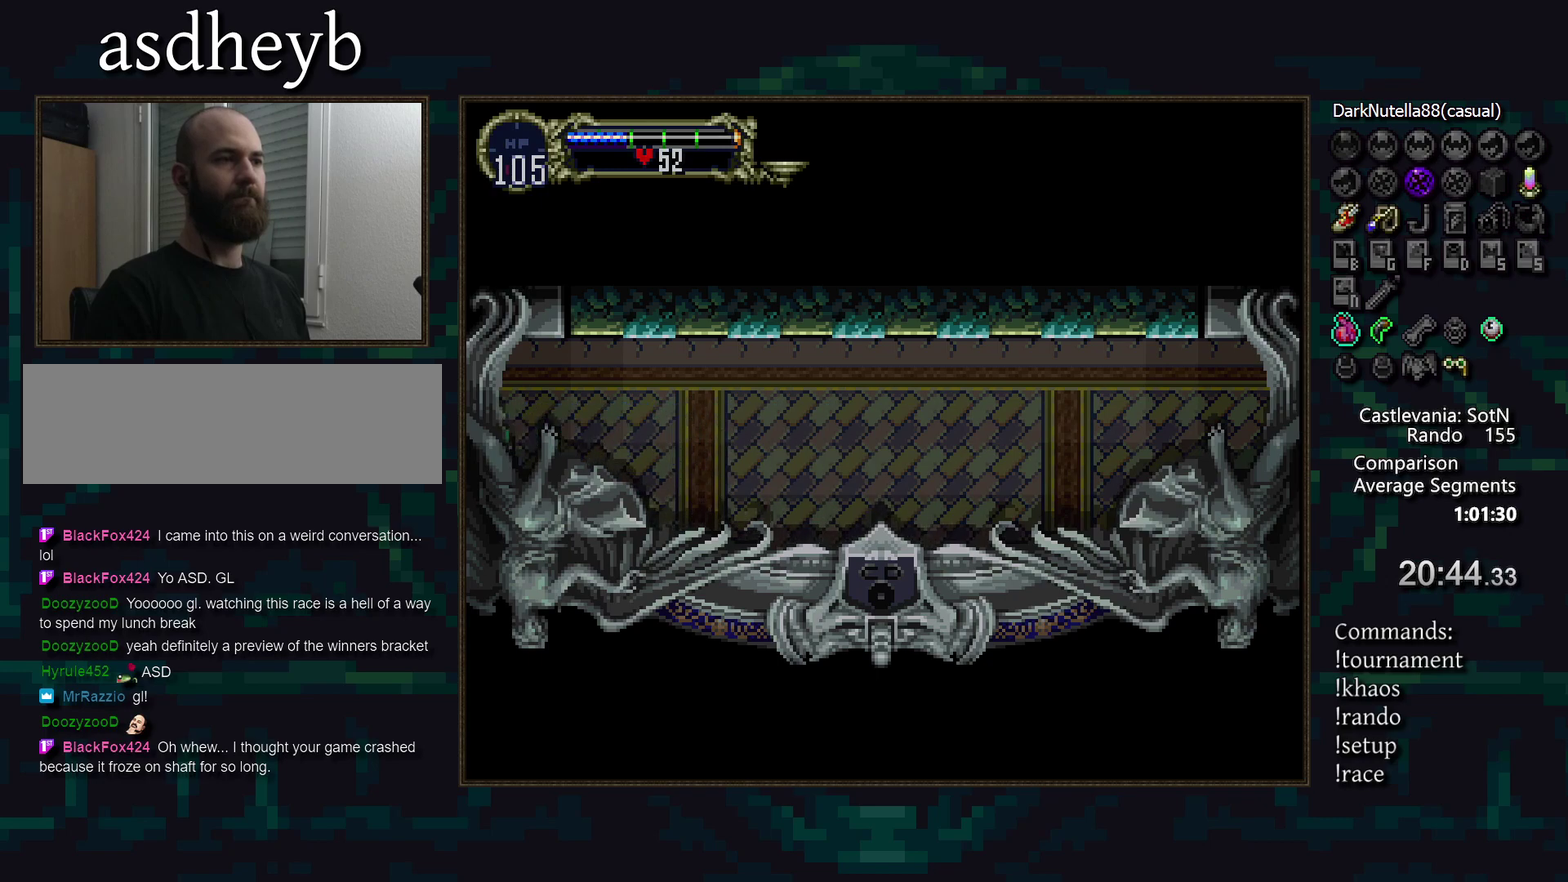
{"buttons": [], "events": []}
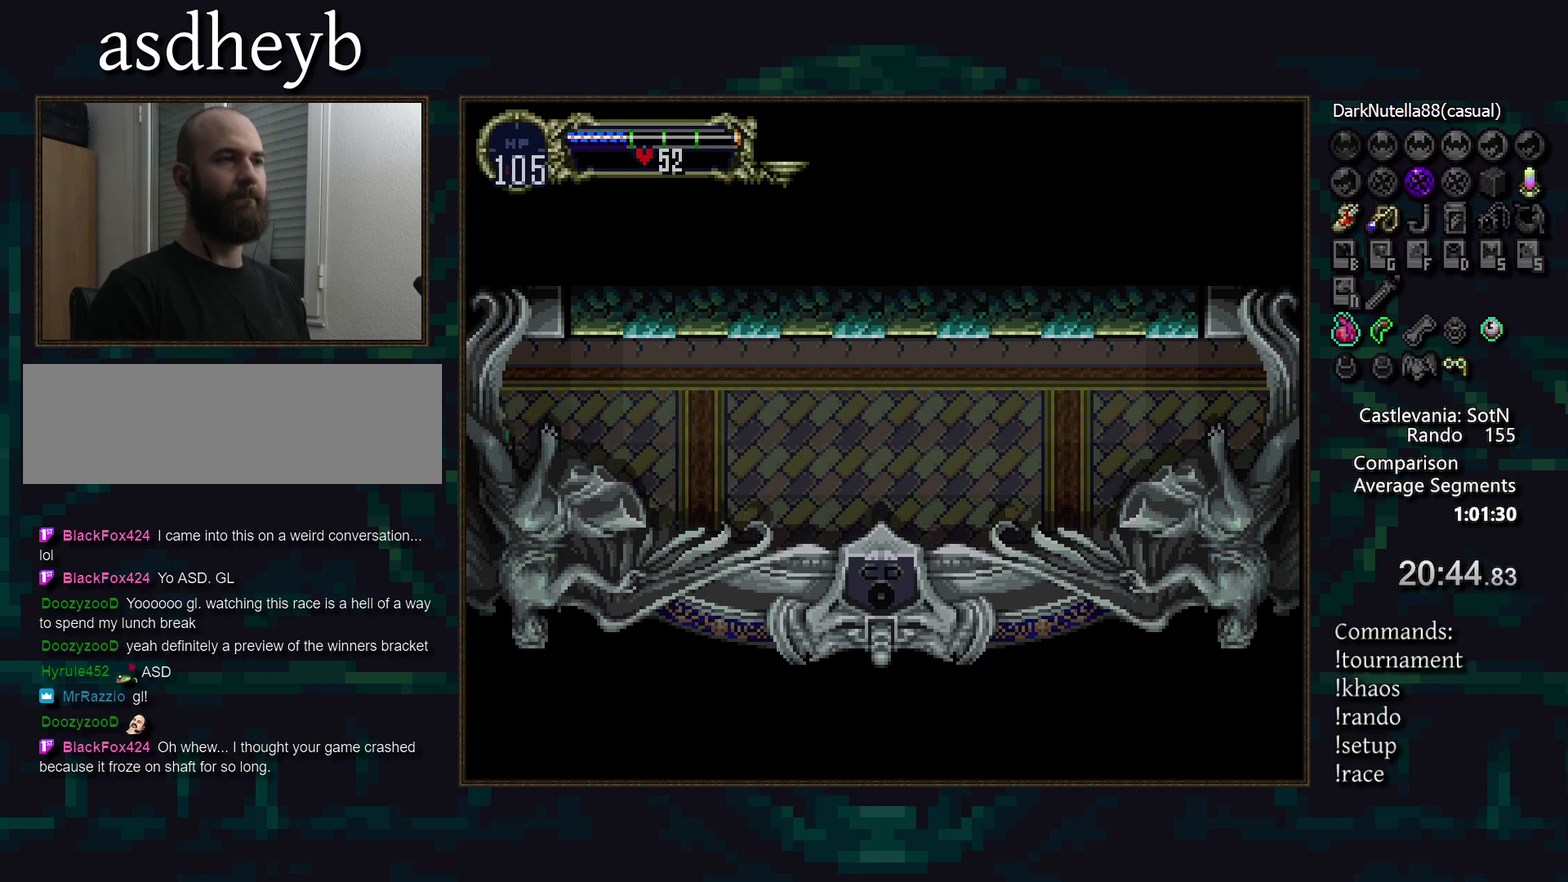
{"buttons": [], "events": []}
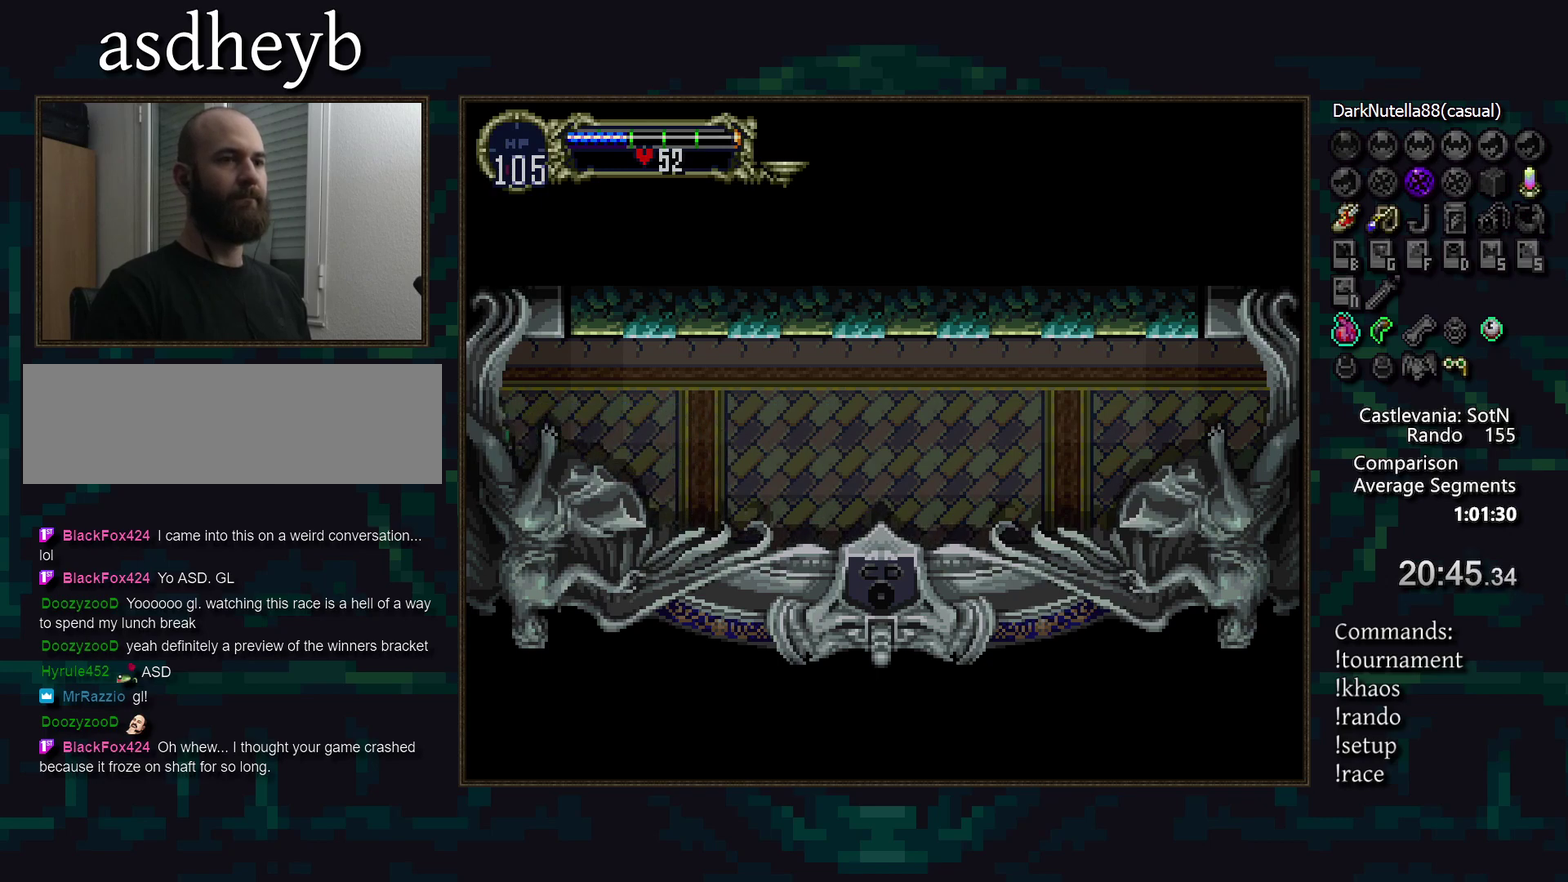
{"buttons": [], "events": []}
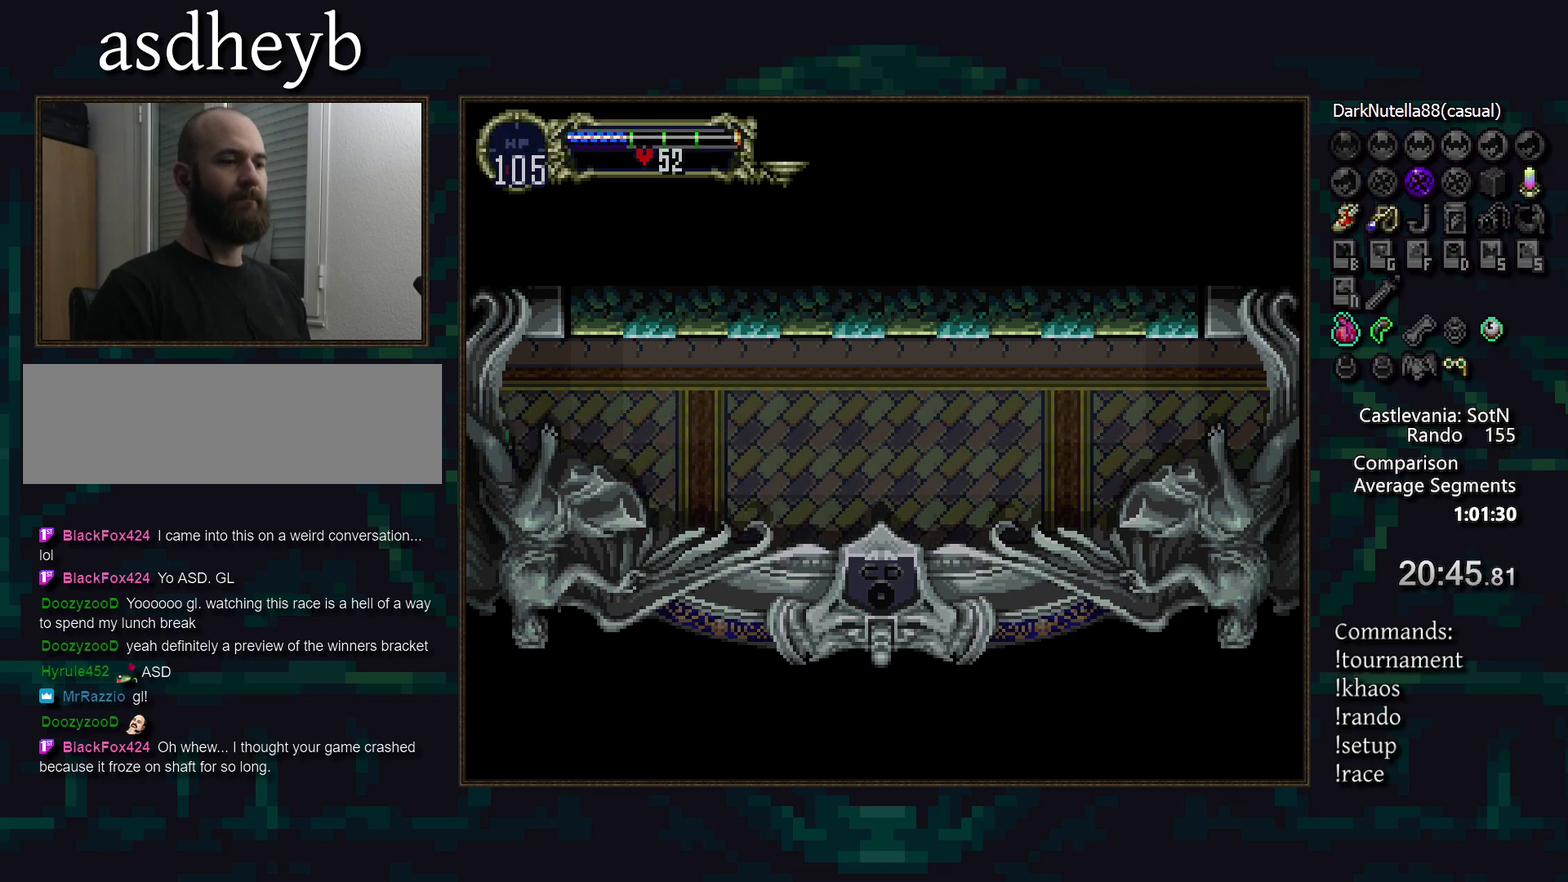
{"buttons": [], "events": []}
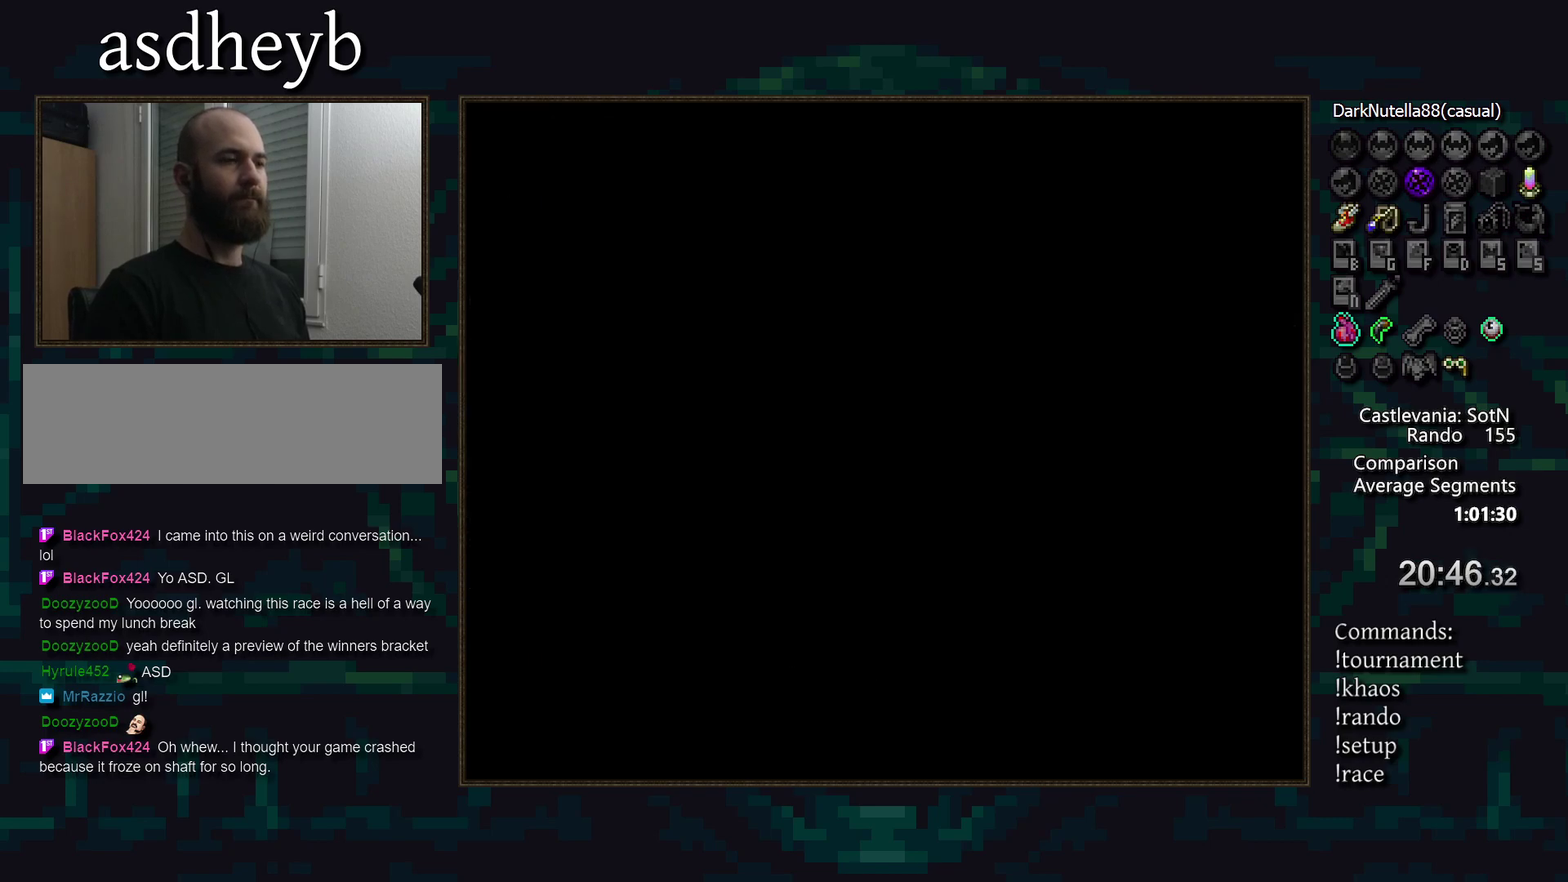
{"buttons": [], "events": []}
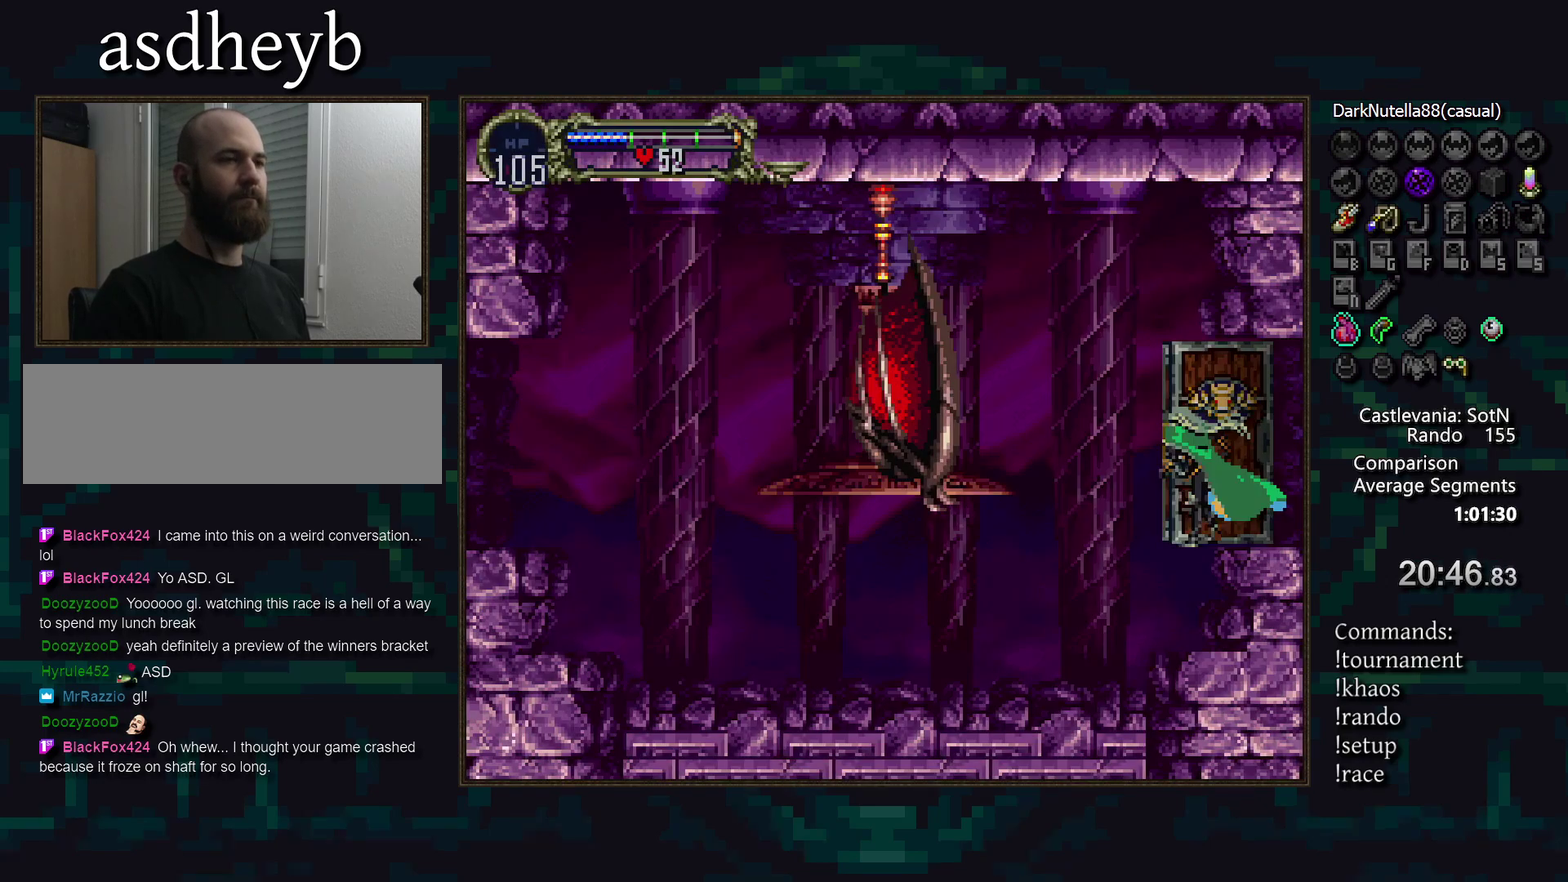
{"buttons": [], "events": []}
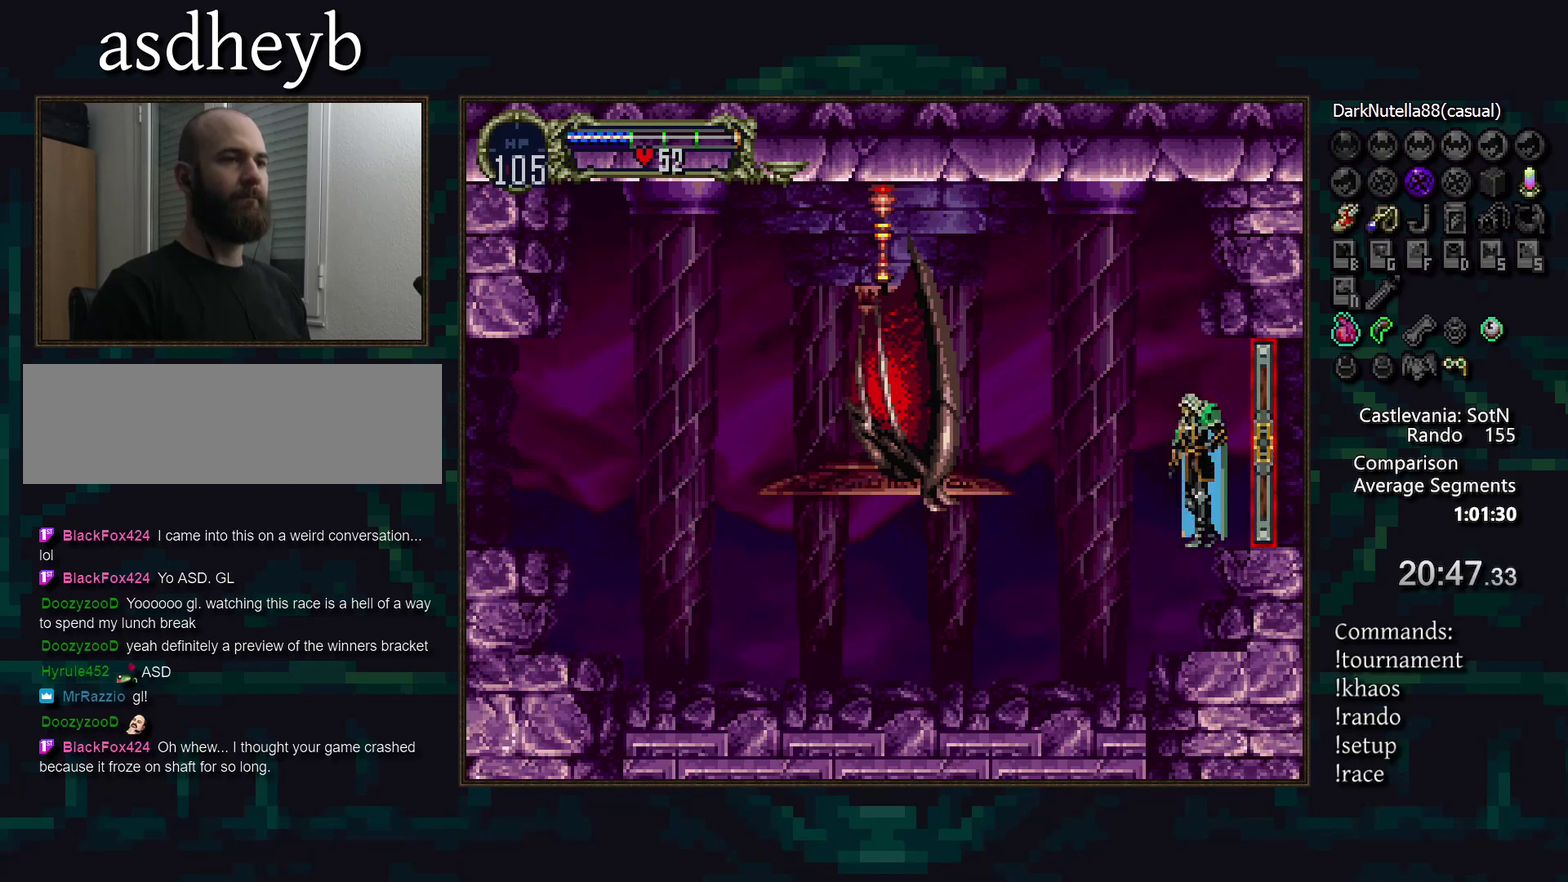
{"buttons": [], "events": []}
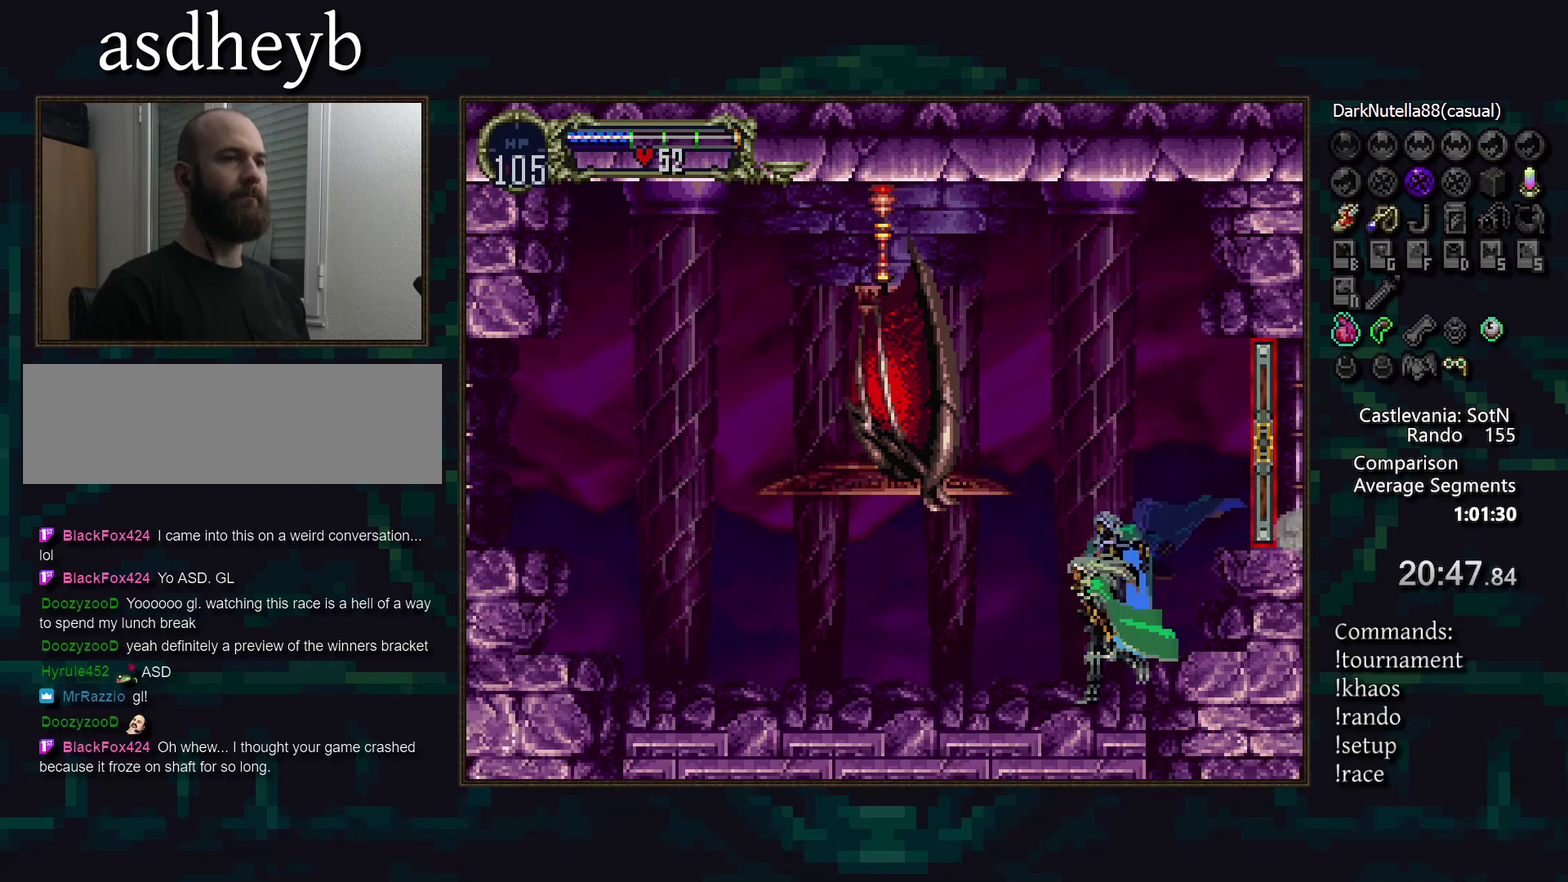
{"buttons": [], "events": [[17, "TRIANGLE", "down"], [100, "TRIANGLE", "up"], [117, "CIRCLE", "down"], [183, "TRIANGLE", "down"], [200, "CIRCLE", "up"], [267, "TRIANGLE", "up"], [283, "CIRCLE", "down"], [367, "CIRCLE", "up"], [367, "TRIANGLE", "down"], [467, "TRIANGLE", "up"]]}
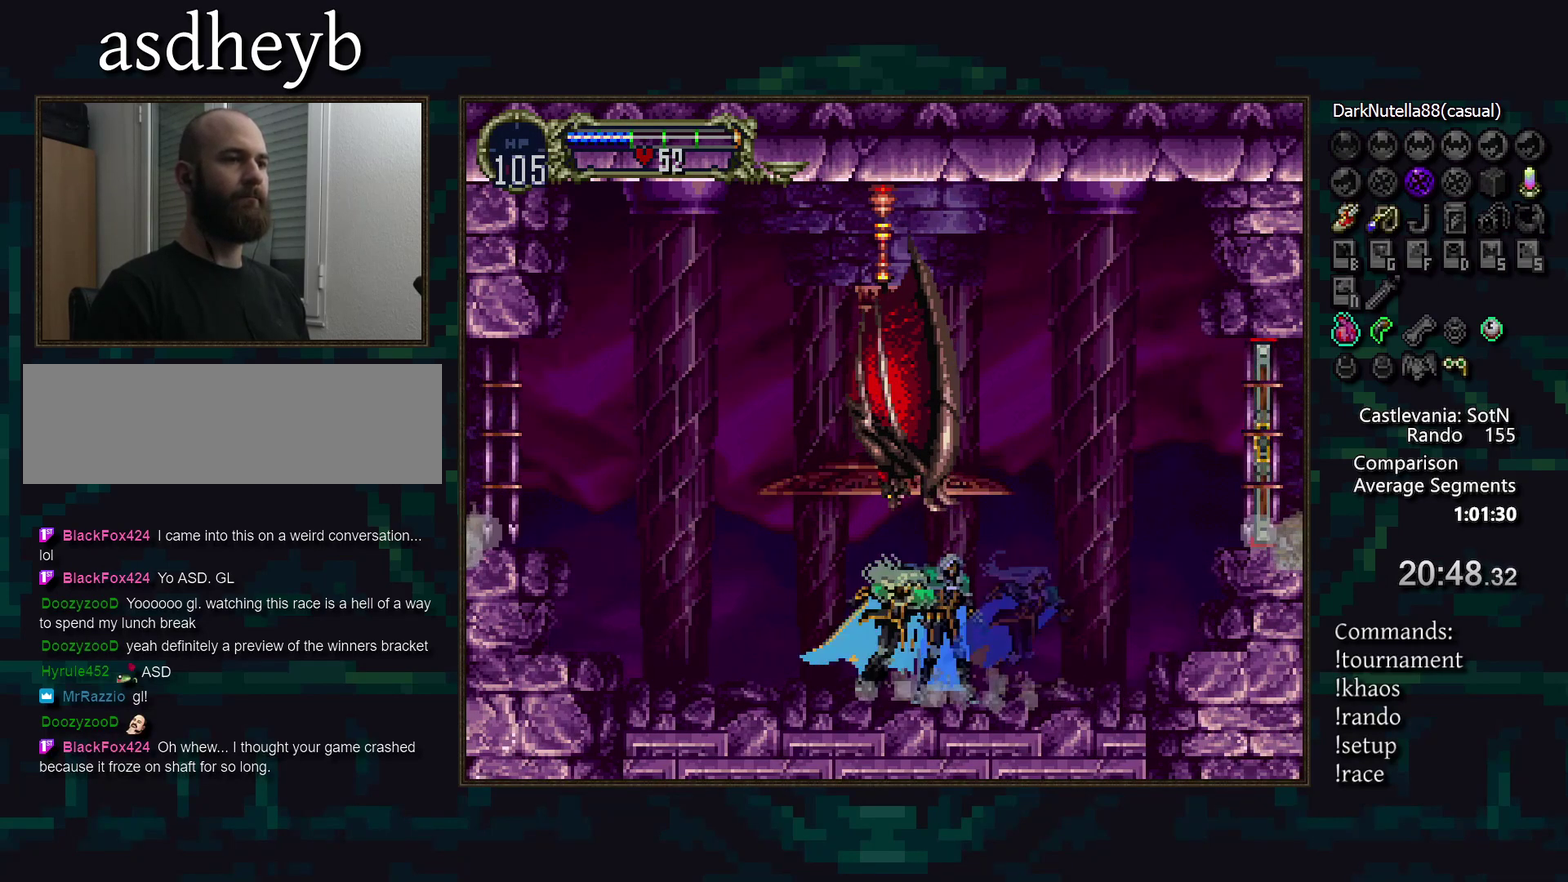
{"buttons": ["DPAD_UP"], "events": [[217, "DPAD_UP", "down"]]}
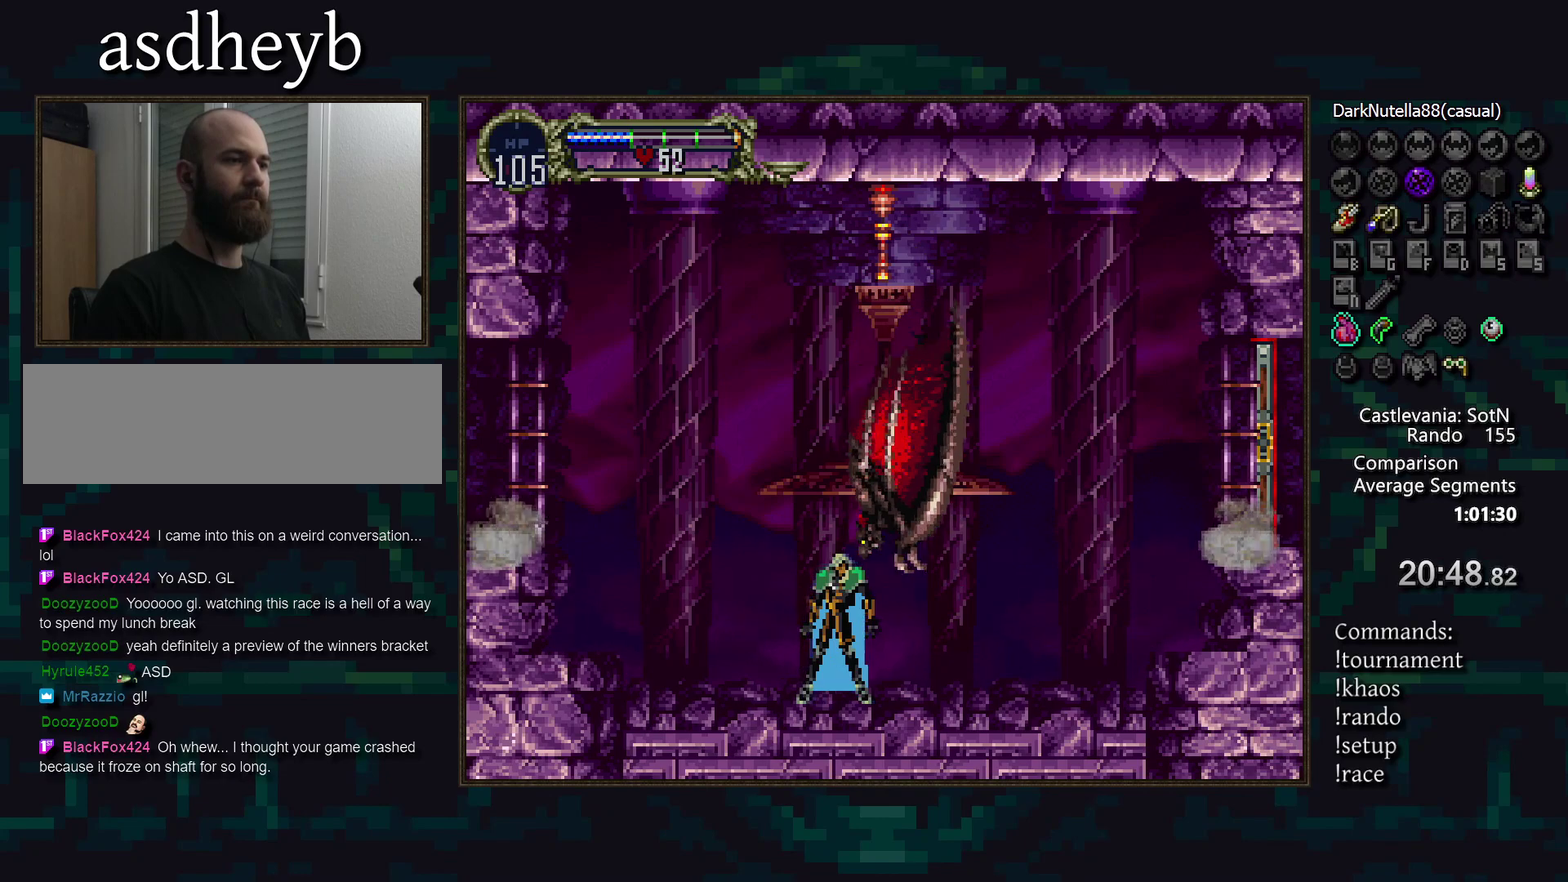
{"buttons": ["DPAD_UP"], "events": []}
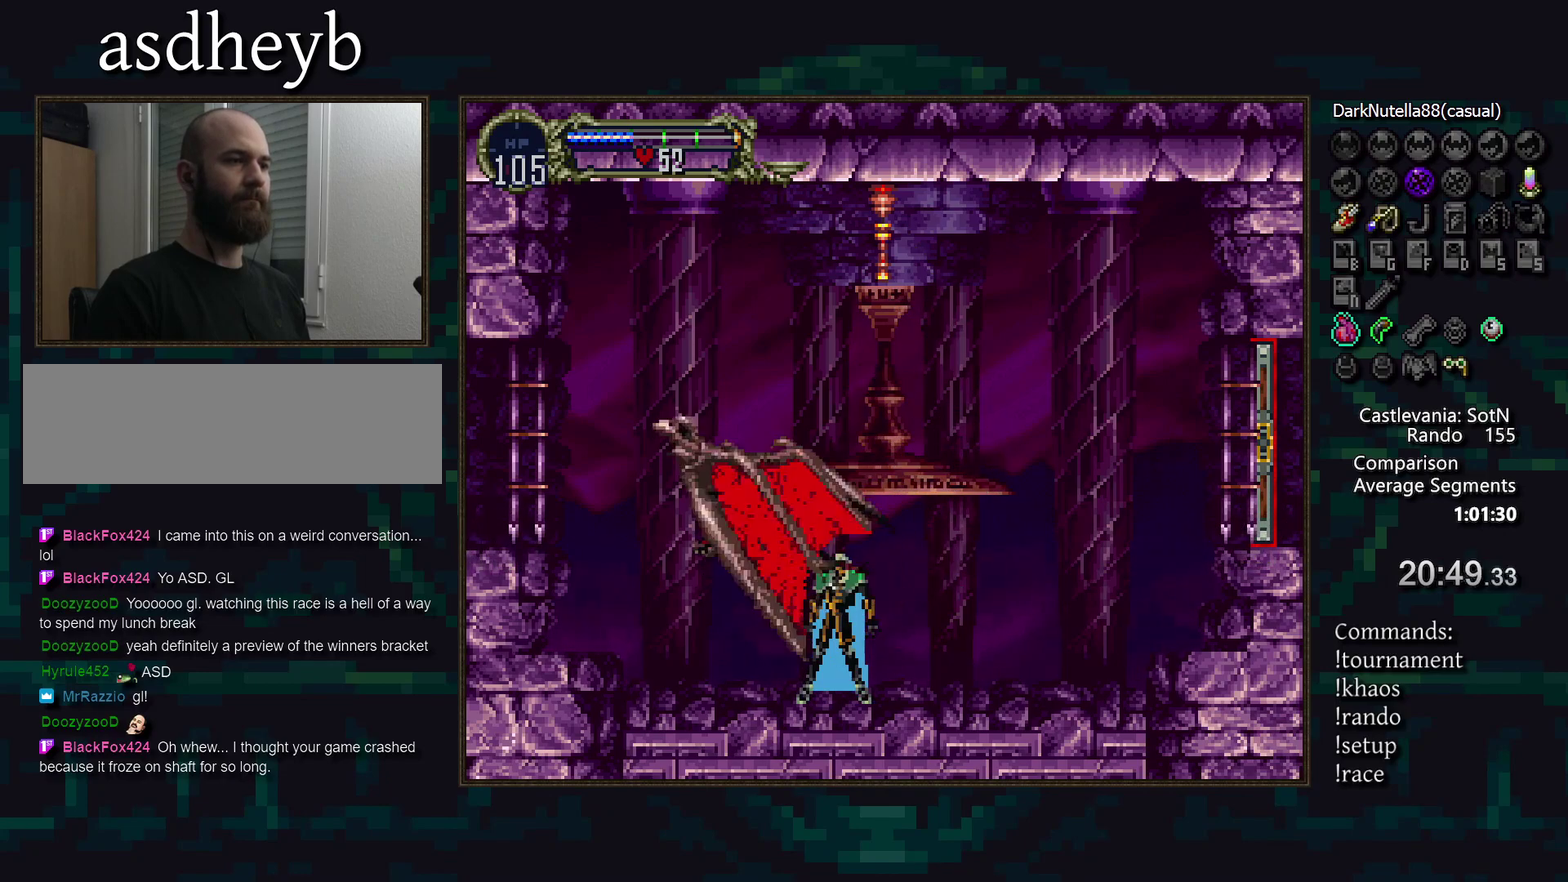
{"buttons": [], "events": [[417, "DPAD_UP", "up"]]}
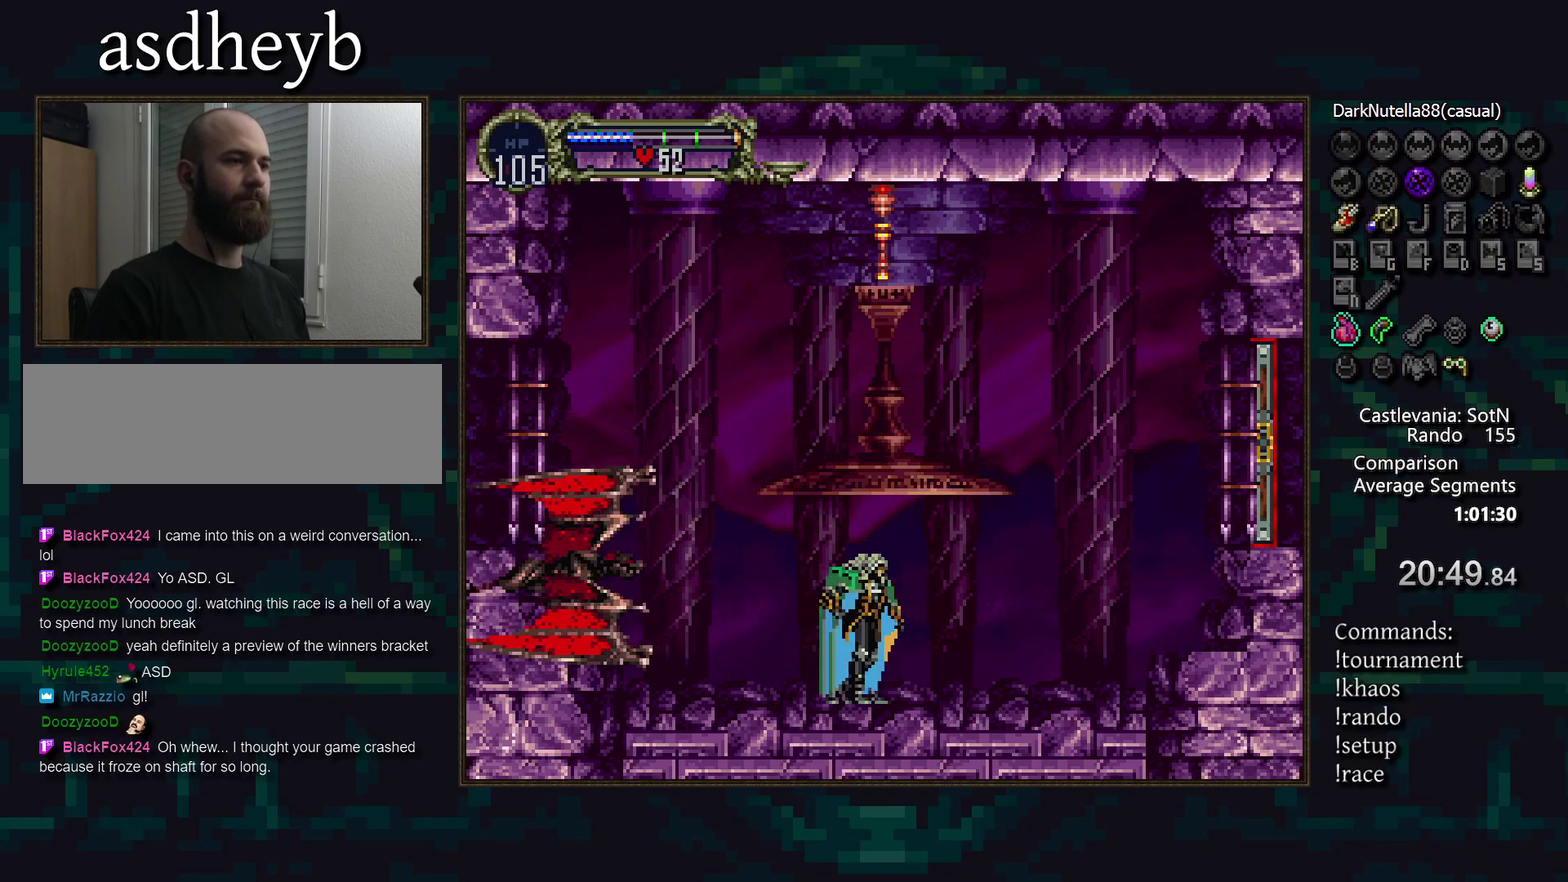
{"buttons": [], "events": [[117, "SQUARE", "down"], [200, "SQUARE", "up"]]}
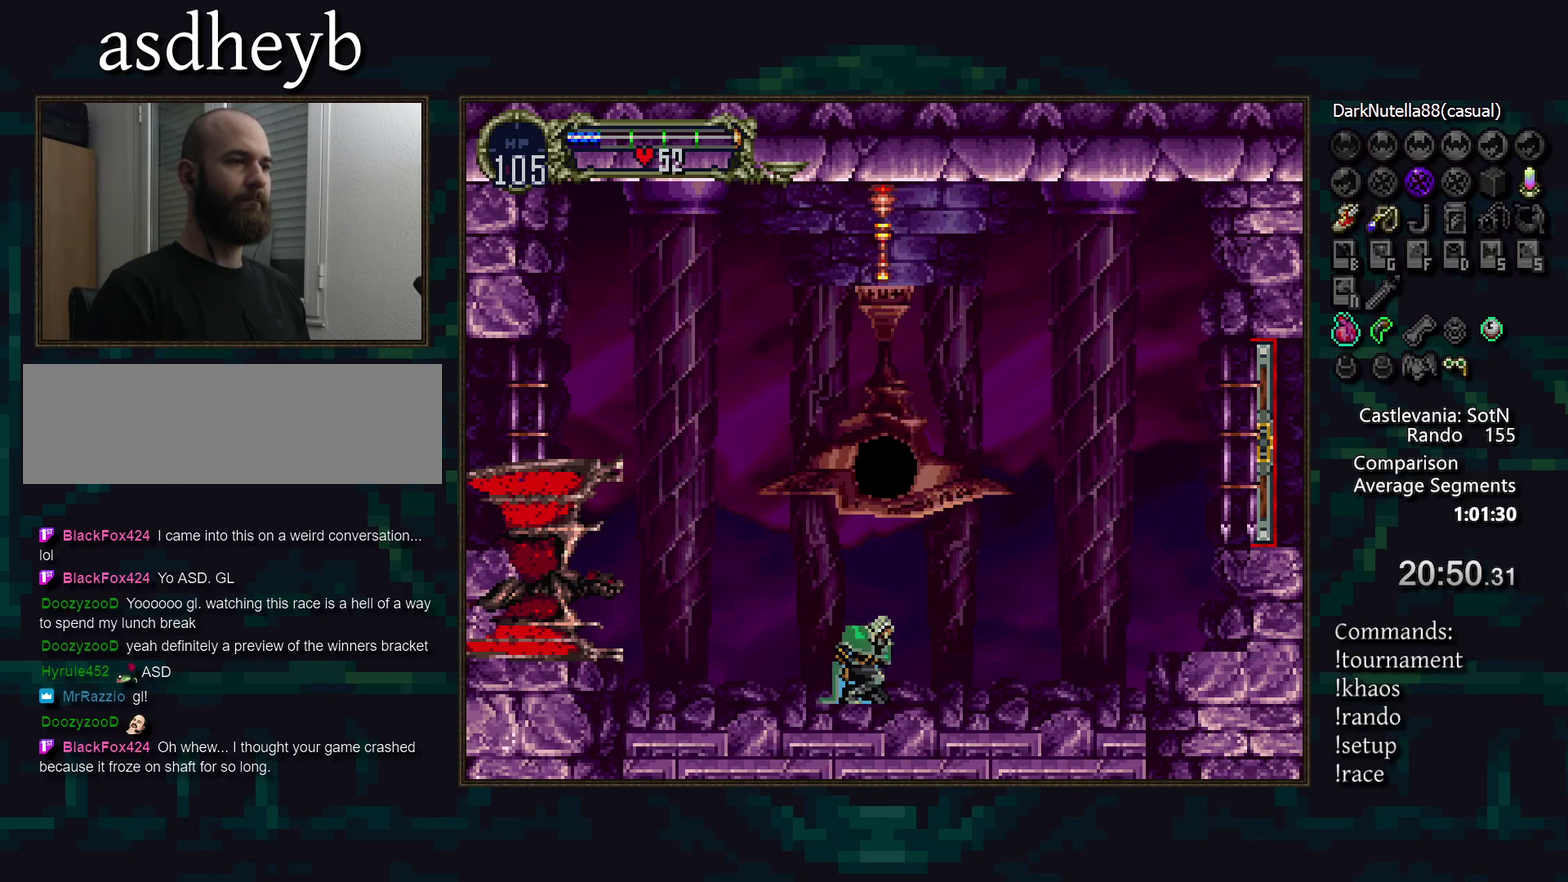
{"buttons": [], "events": [[367, "CROSS", "down"], [450, "CROSS", "up"]]}
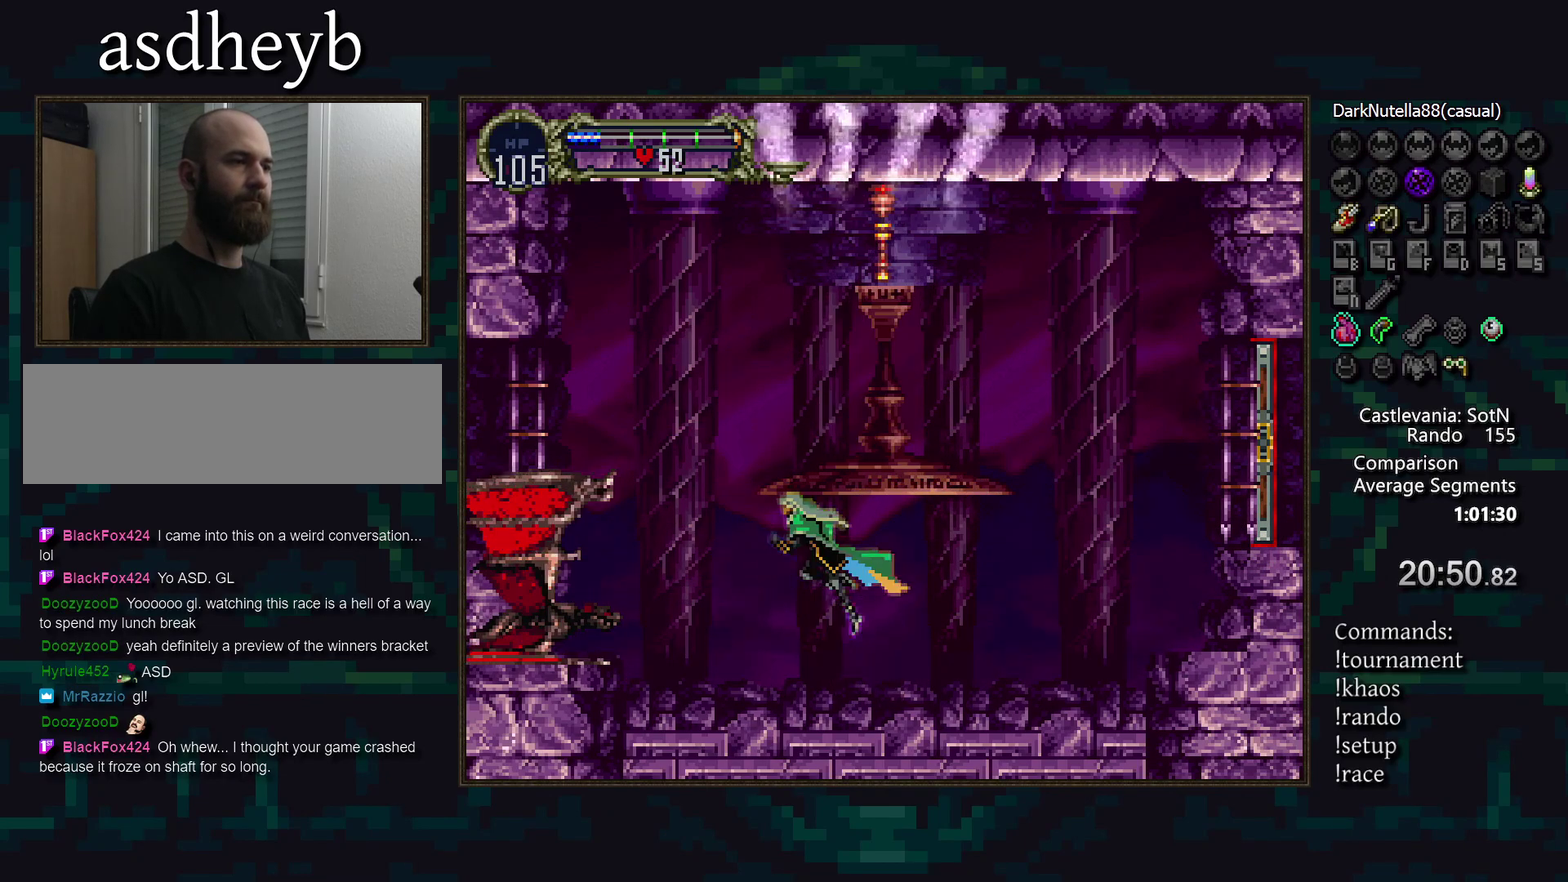
{"buttons": ["CROSS"], "events": [[133, "SQUARE", "down"], [233, "SQUARE", "up"], [417, "CROSS", "down"]]}
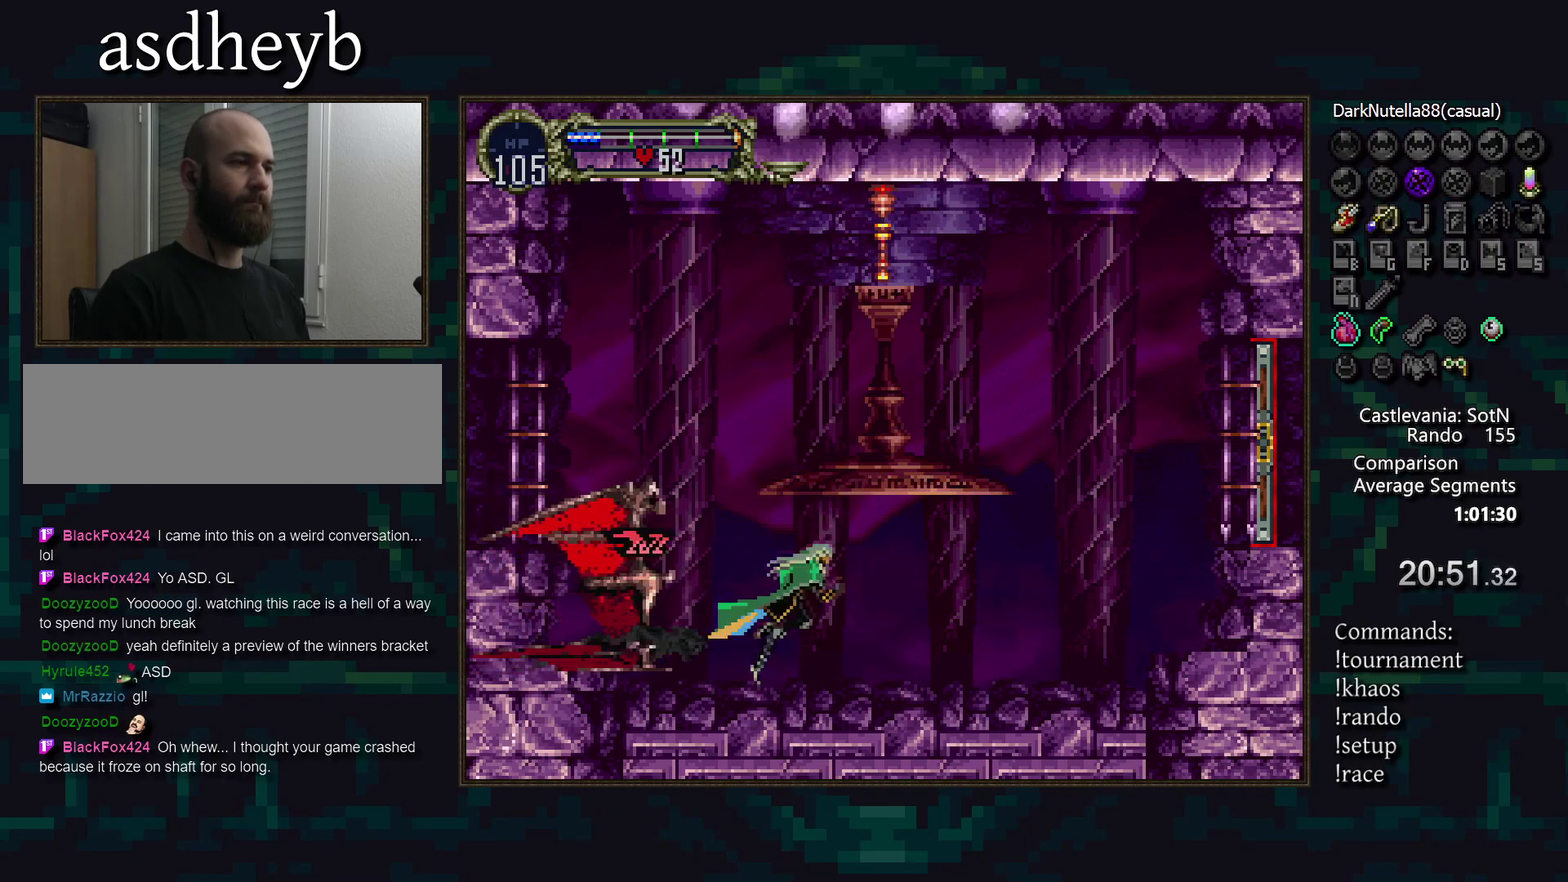
{"buttons": [], "events": [[200, "CROSS", "up"]]}
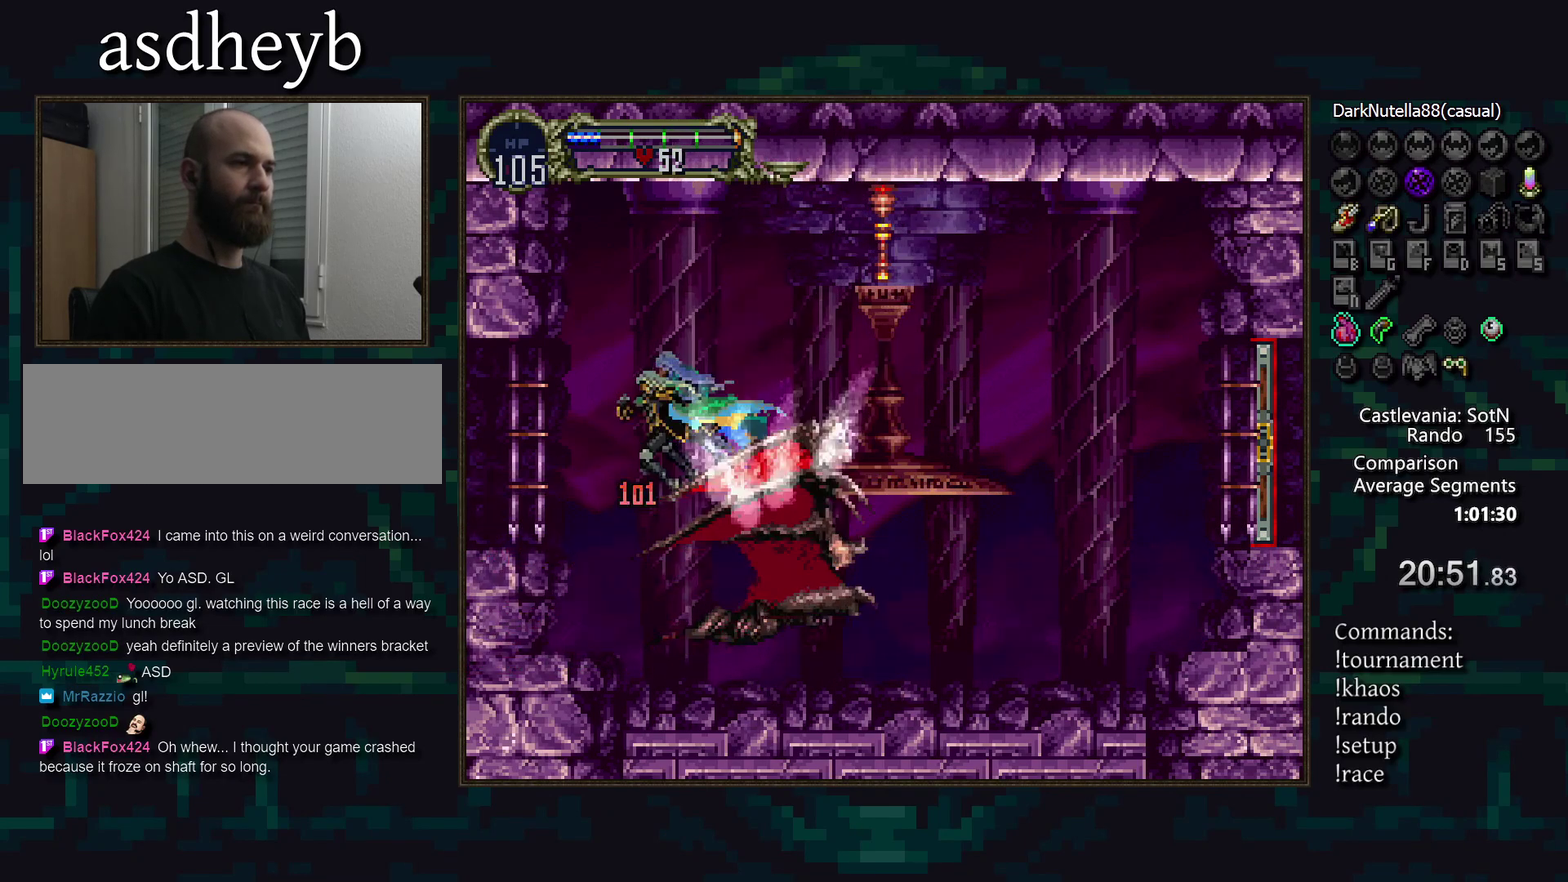
{"buttons": ["SQUARE"], "events": [[133, "SQUARE", "down"], [217, "SQUARE", "up"], [383, "CROSS", "down"], [450, "SQUARE", "down"], [467, "CROSS", "up"]]}
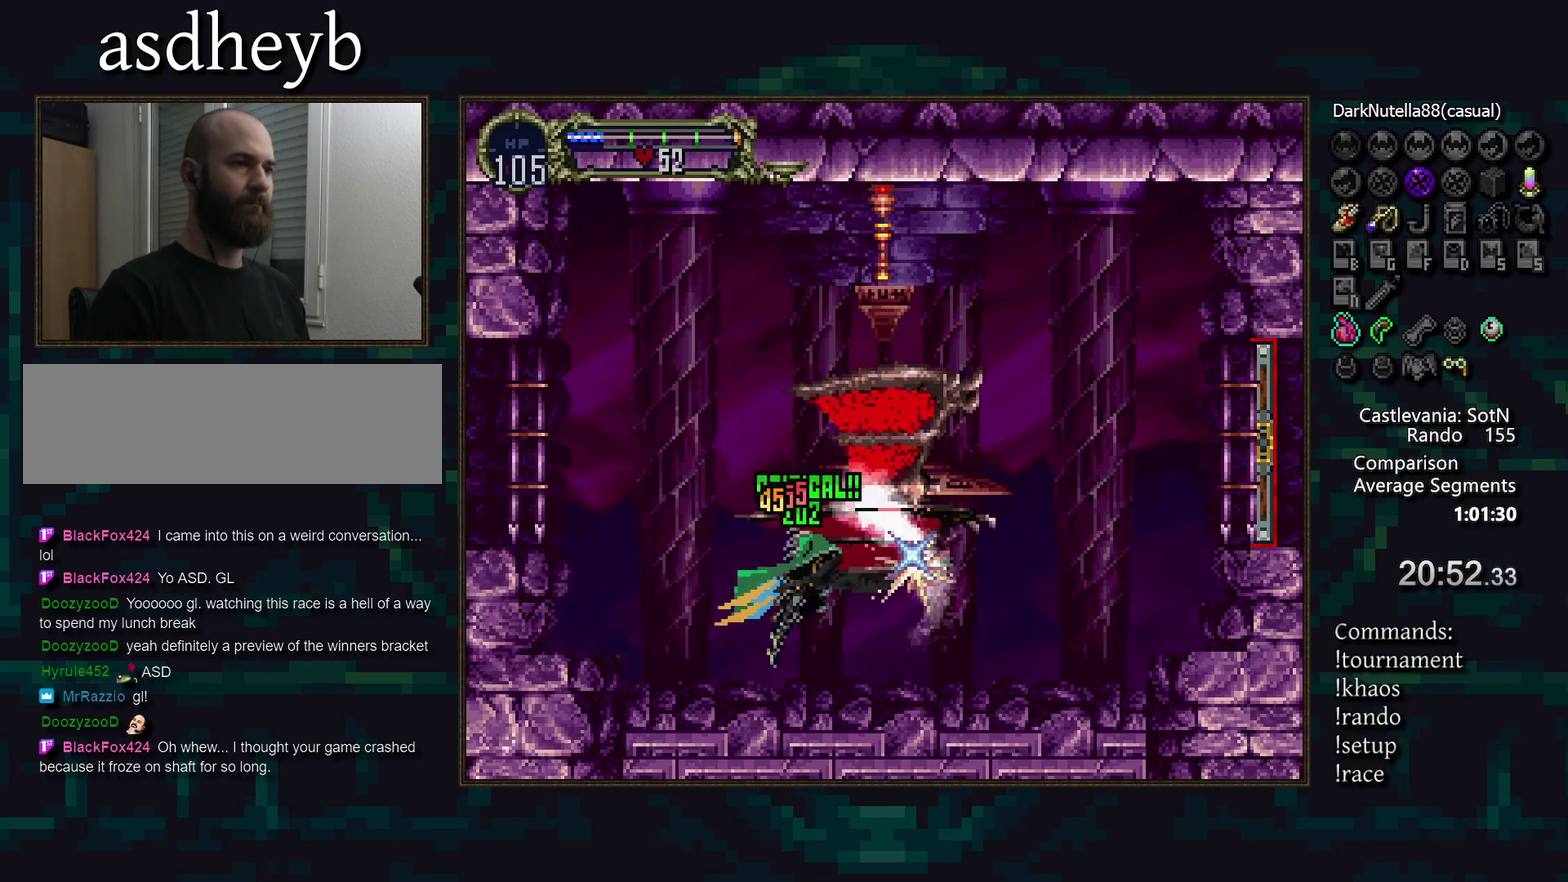
{"buttons": [], "events": [[33, "SQUARE", "up"]]}
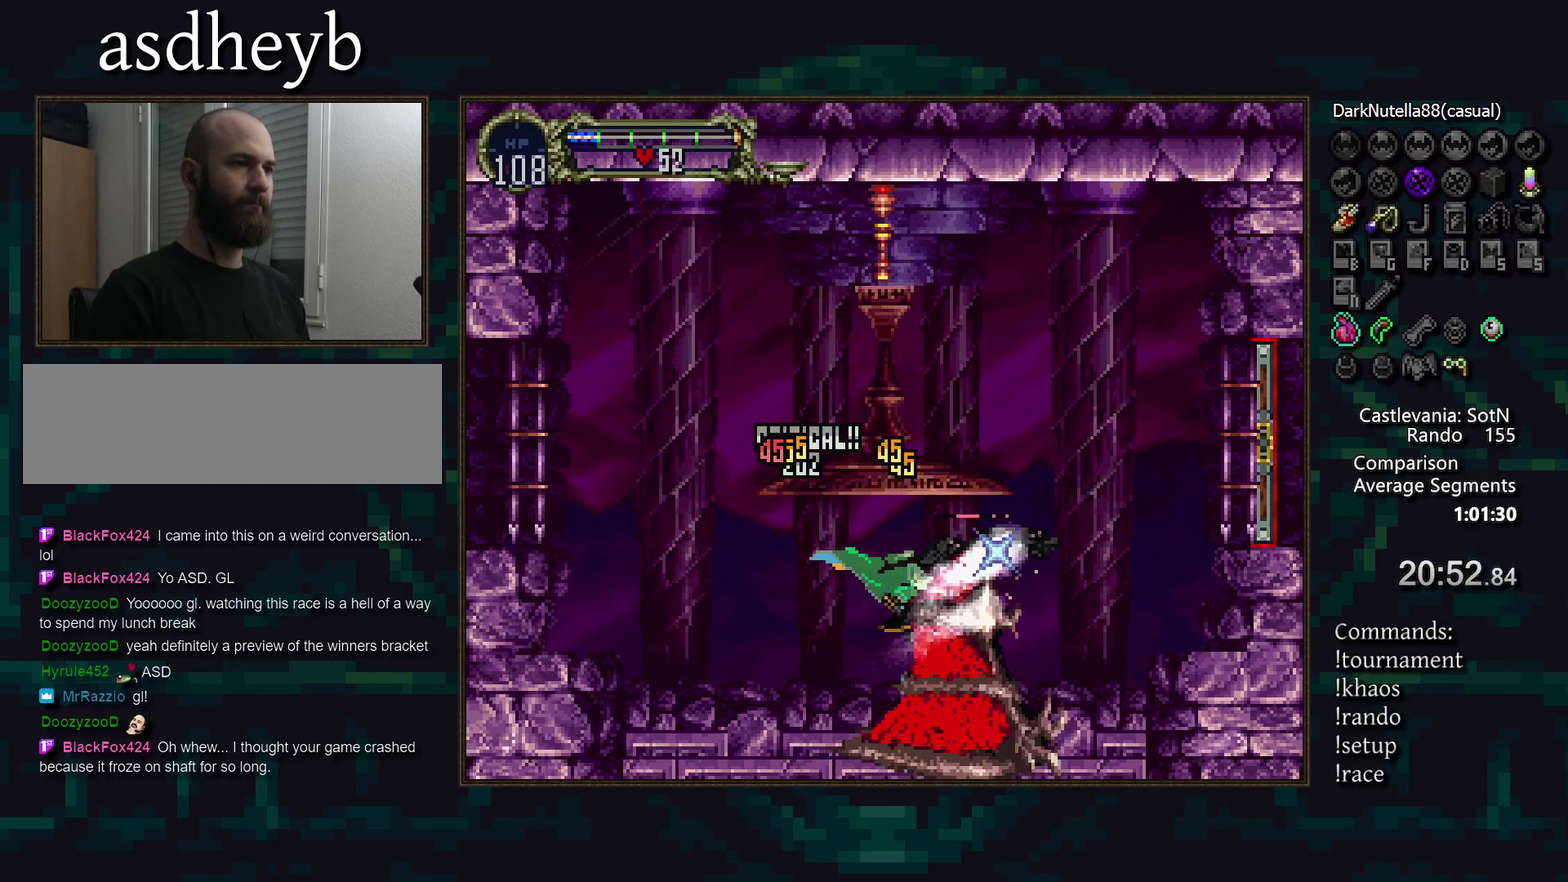
{"buttons": [], "events": []}
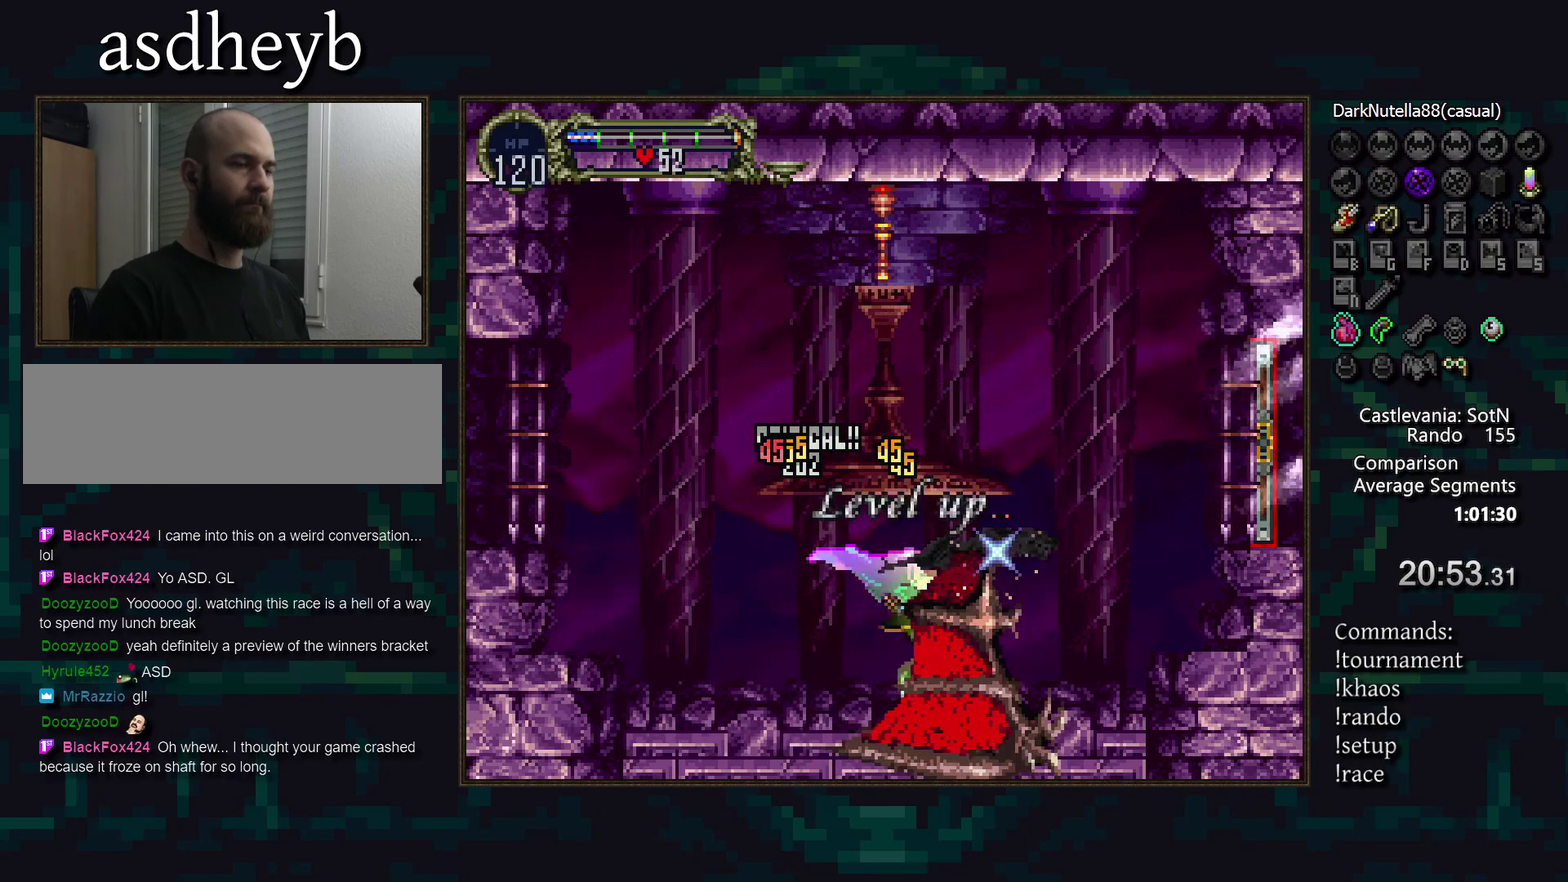
{"buttons": [], "events": []}
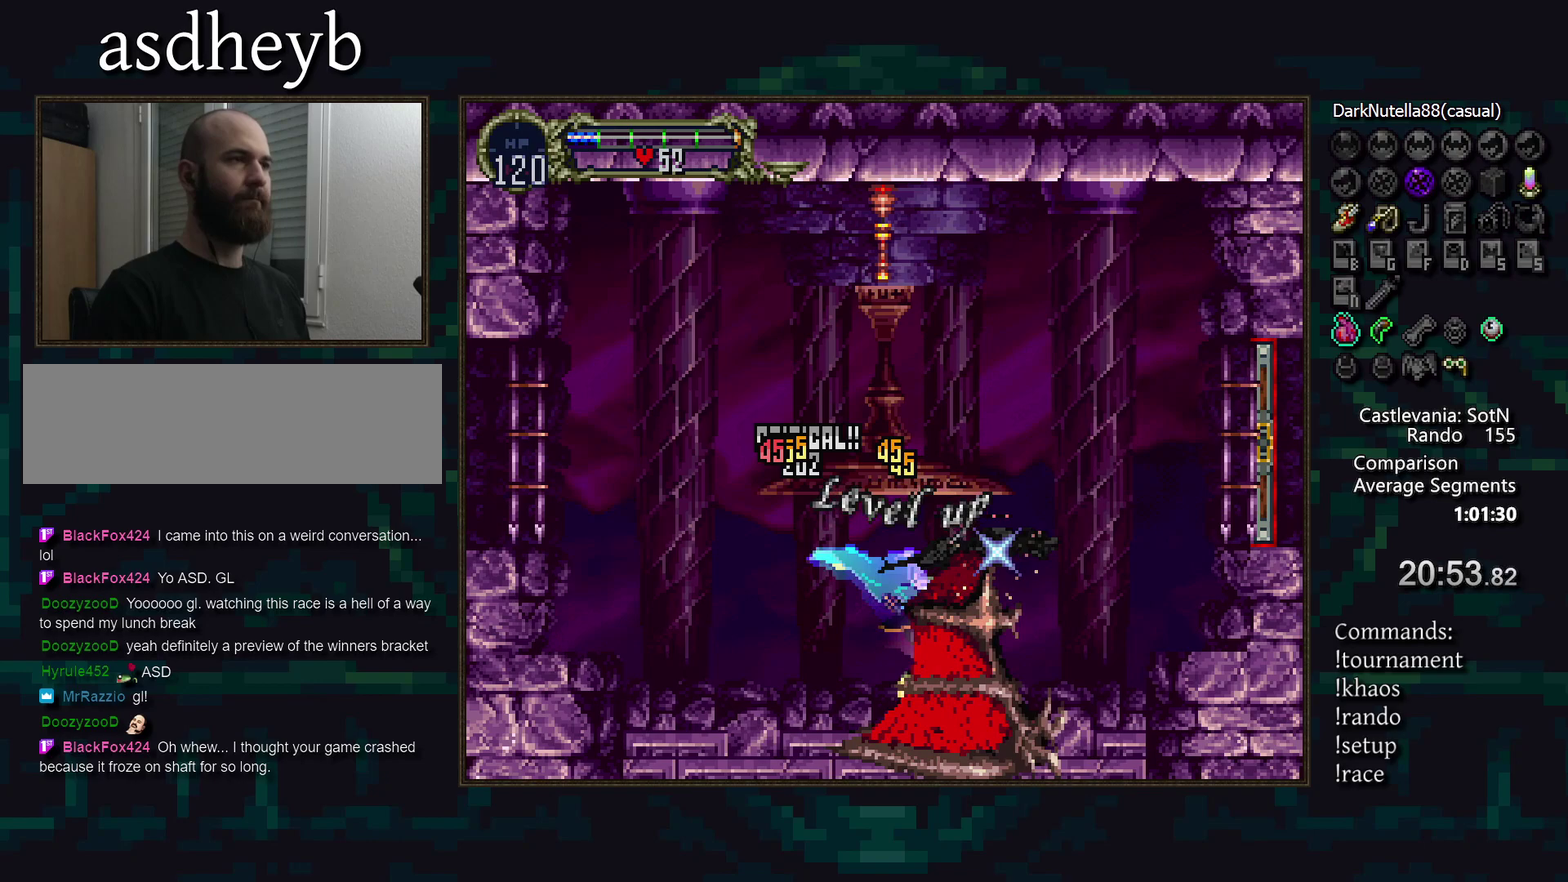
{"buttons": [], "events": []}
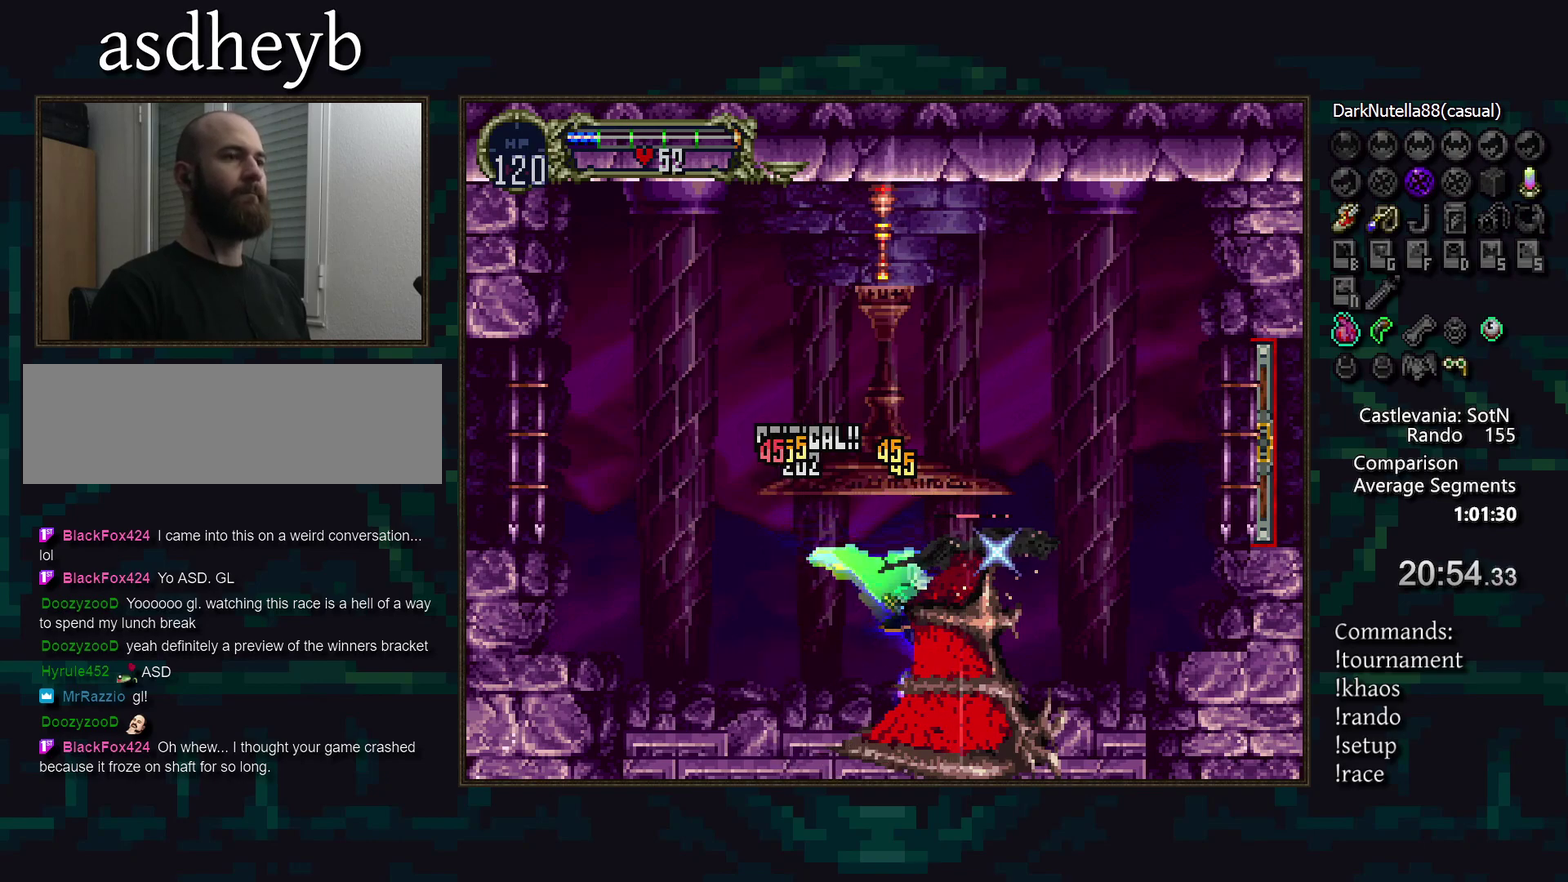
{"buttons": ["TRIANGLE"], "events": [[183, "TRIANGLE", "down"], [283, "TRIANGLE", "up"], [450, "TRIANGLE", "down"]]}
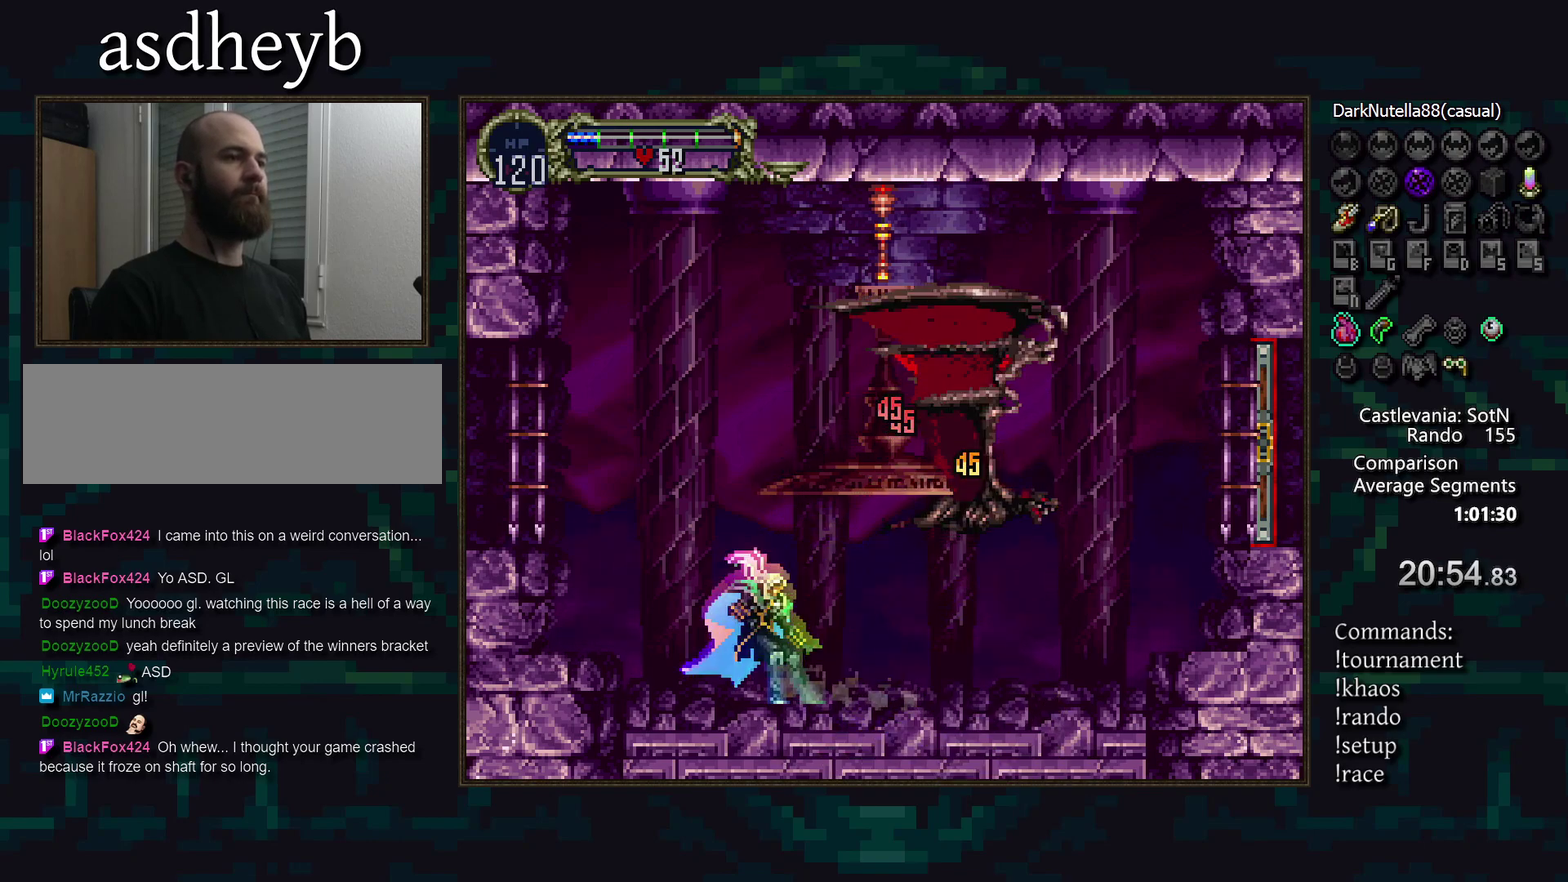
{"buttons": [], "events": [[33, "TRIANGLE", "up"], [150, "CROSS", "down"], [217, "CROSS", "up"], [300, "CROSS", "down"], [350, "CROSS", "up"], [433, "CROSS", "down"], [483, "CROSS", "up"]]}